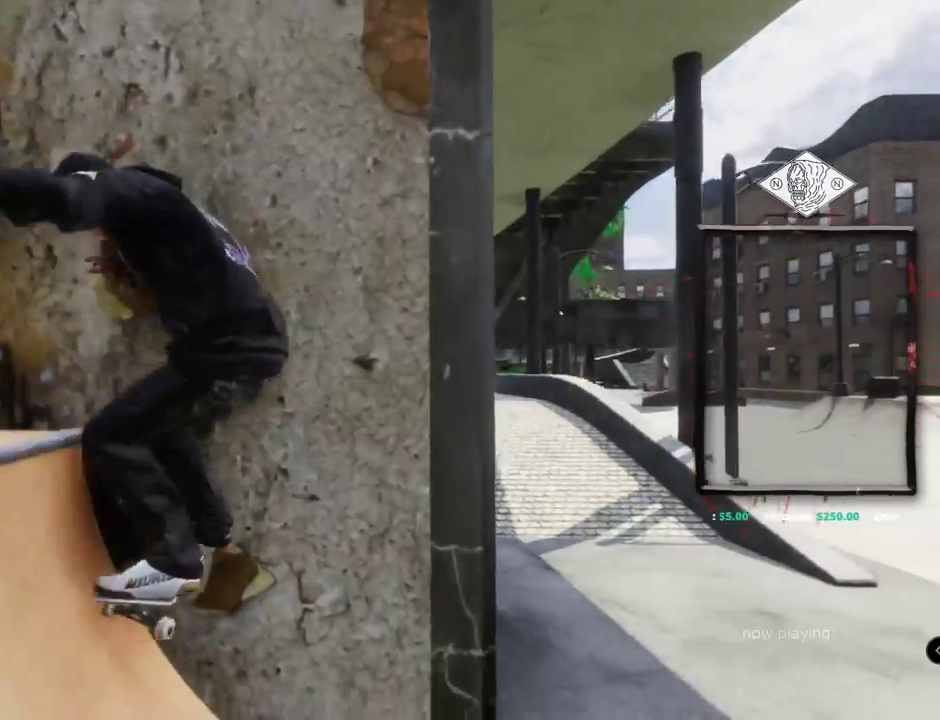
Gameplay with a controller (Xbox layout); each line is a JSON object with the inputs held at the frame after it. "events" lists button and stick changes between this image and that frame as [ms after this image, input, new state], when the widget could be followed in between. Not read: L3 R3.
{"buttons": ["A"], "left_stick": "center", "right_stick": "center", "events": [[66, "DPAD_UP", "down"], [133, "A", "down"], [400, "DPAD_UP", "up"]]}
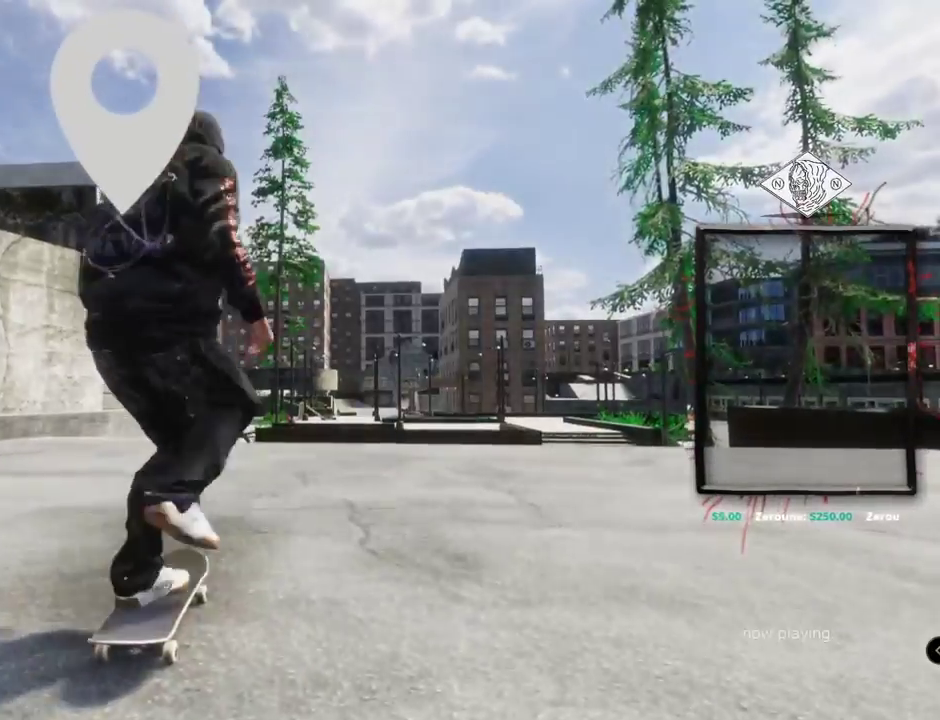
{"buttons": ["A", "R2"], "left_stick": "center", "right_stick": "center", "events": [[367, "R2", "down"]]}
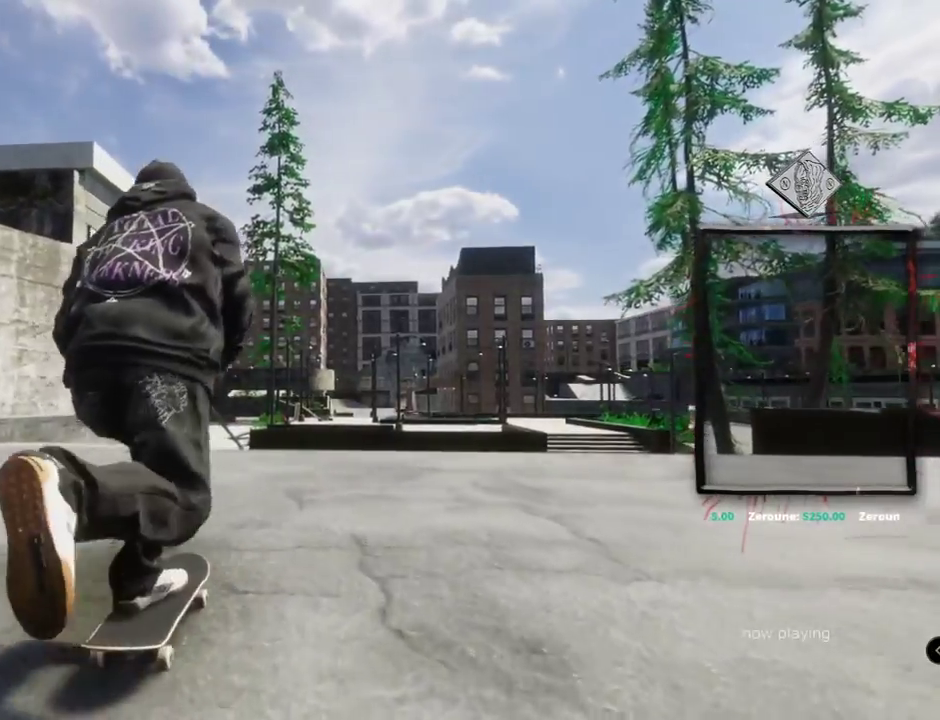
{"buttons": ["A"], "left_stick": "center", "right_stick": "center", "events": [[50, "R2", "up"], [217, "L2", "down"], [467, "L2", "up"]]}
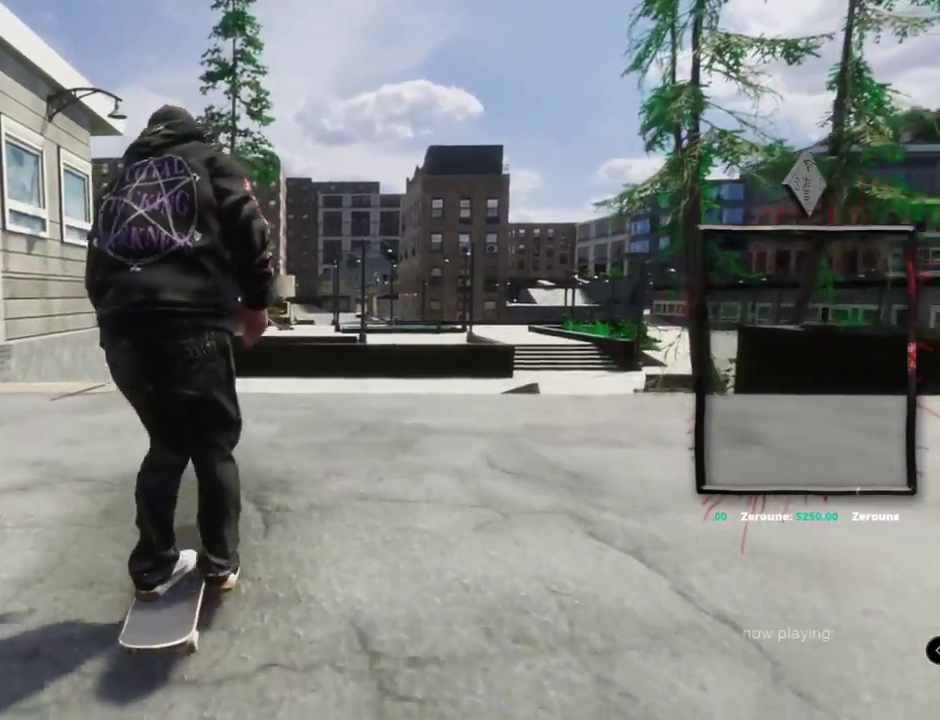
{"buttons": [], "left_stick": "center", "right_stick": "down-right", "events": [[34, "A", "up"], [134, "L2", "down"], [217, "L2", "up"], [467, "right_stick", "down-right"]]}
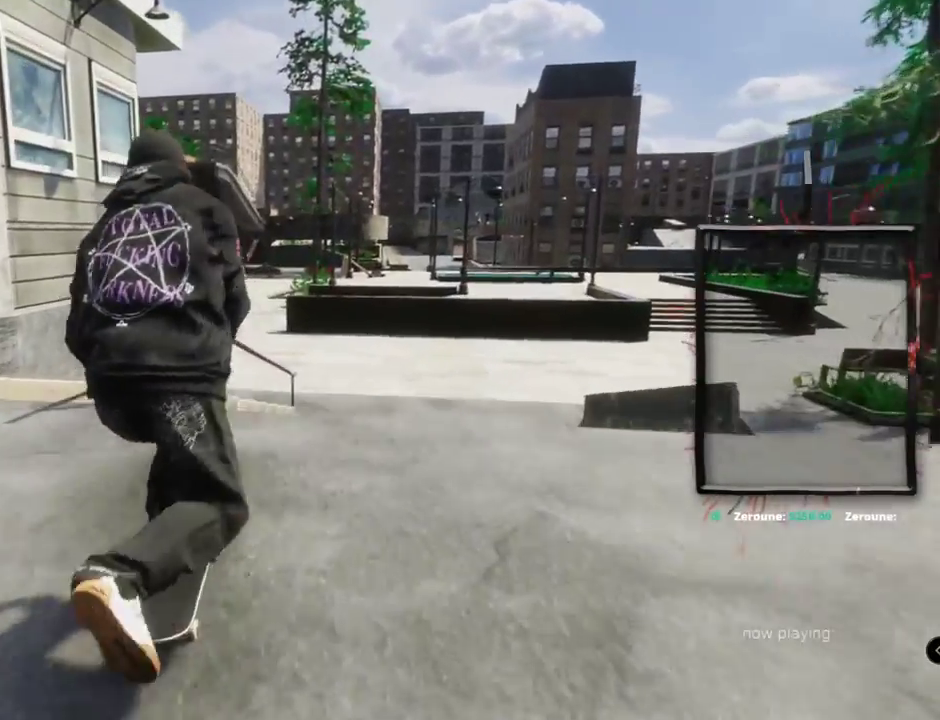
{"buttons": [], "left_stick": "center", "right_stick": "center", "events": [[16, "left_stick", "down"], [166, "left_stick", "left"], [183, "right_stick", "up"], [267, "left_stick", "center"], [283, "right_stick", "center"]]}
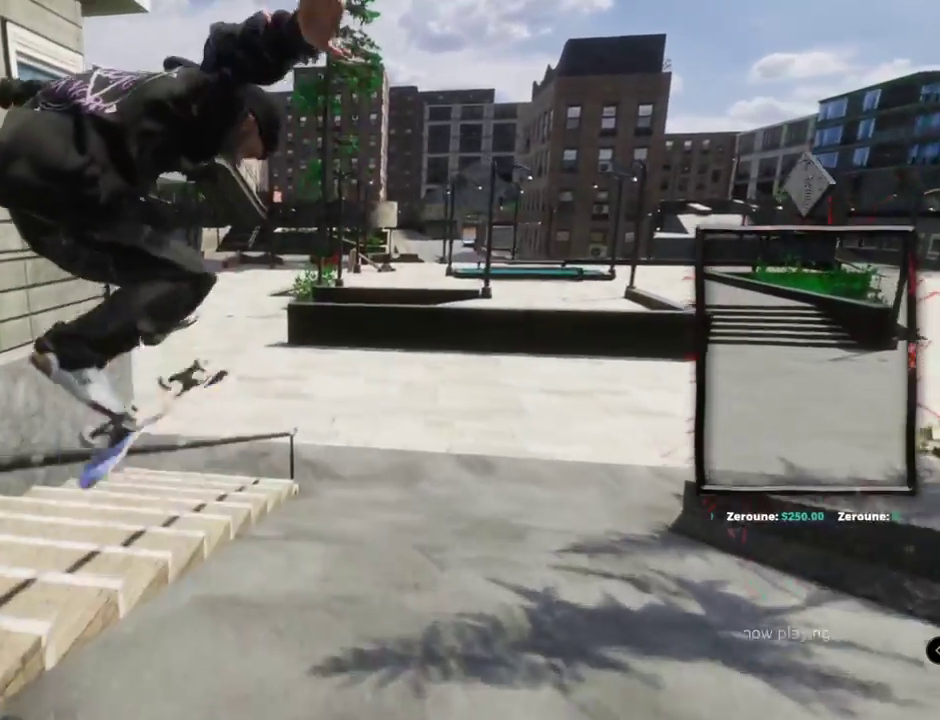
{"buttons": [], "left_stick": "up-right", "right_stick": "left", "events": [[300, "left_stick", "up-right"], [317, "right_stick", "left"]]}
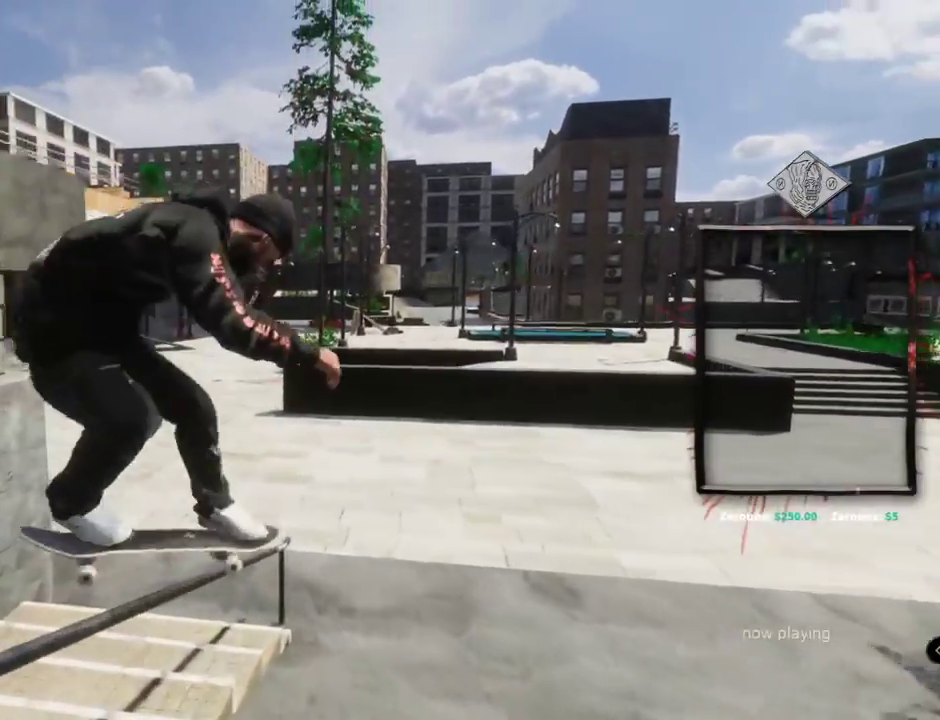
{"buttons": [], "left_stick": "up", "right_stick": "left", "events": [[83, "left_stick", "up"], [283, "L1", "down"], [383, "L1", "up"]]}
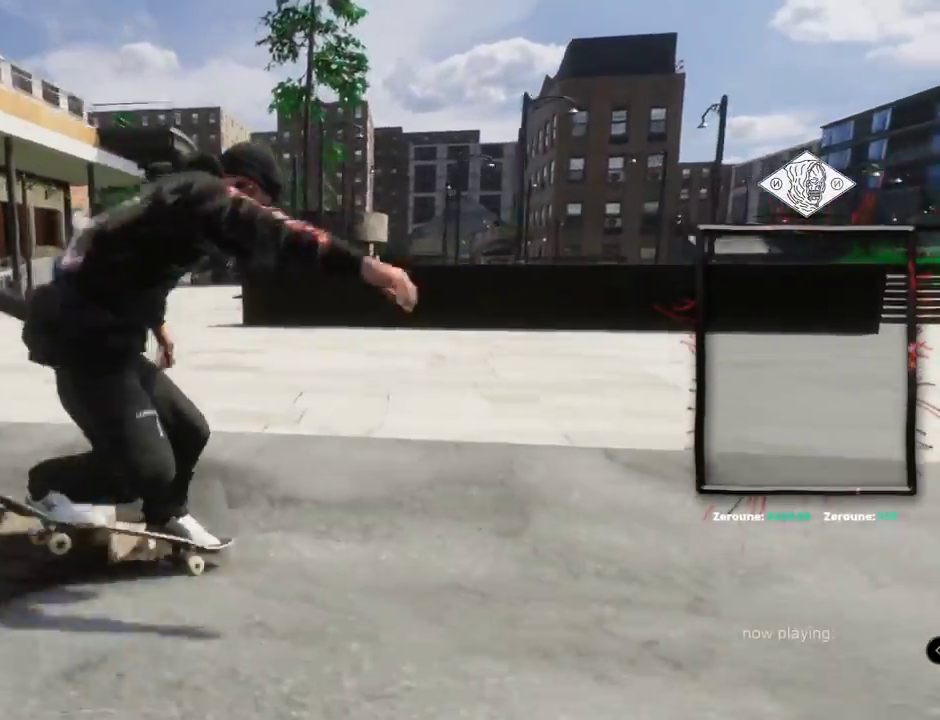
{"buttons": ["L2"], "left_stick": "center", "right_stick": "center", "events": [[184, "right_stick", "center"], [200, "left_stick", "center"], [300, "L2", "down"]]}
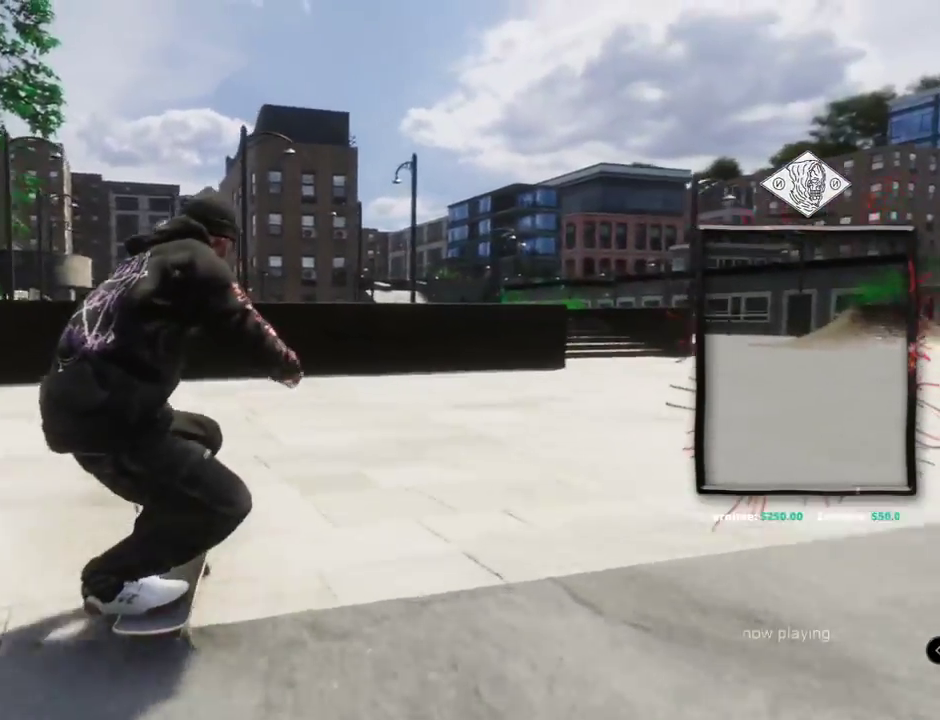
{"buttons": ["A", "L2"], "left_stick": "center", "right_stick": "center", "events": [[250, "A", "down"]]}
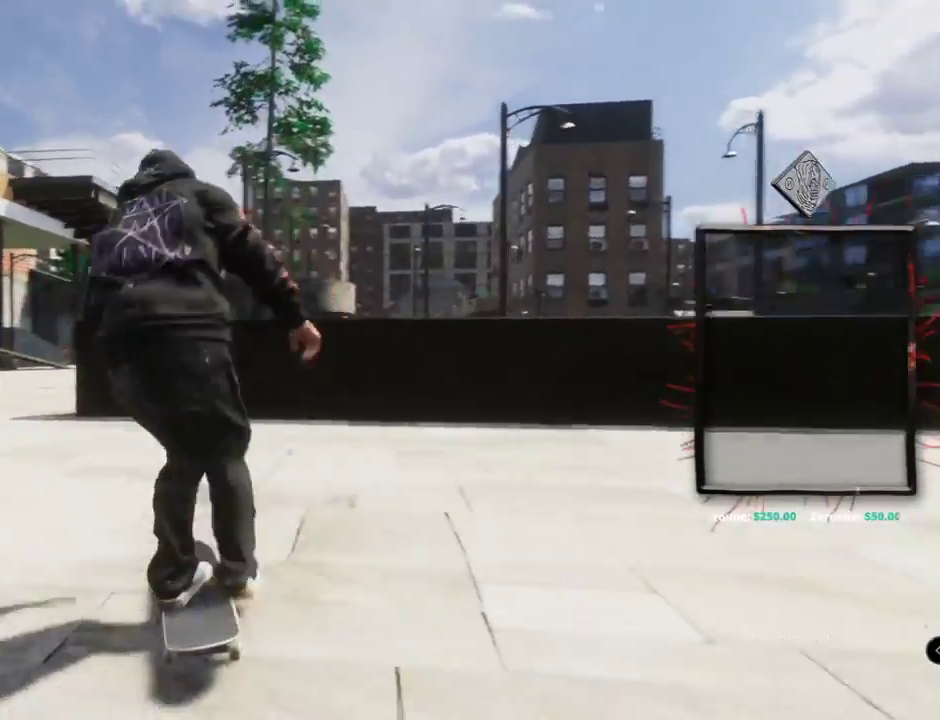
{"buttons": ["A", "L2"], "left_stick": "center", "right_stick": "center", "events": [[101, "L2", "up"], [267, "L2", "down"]]}
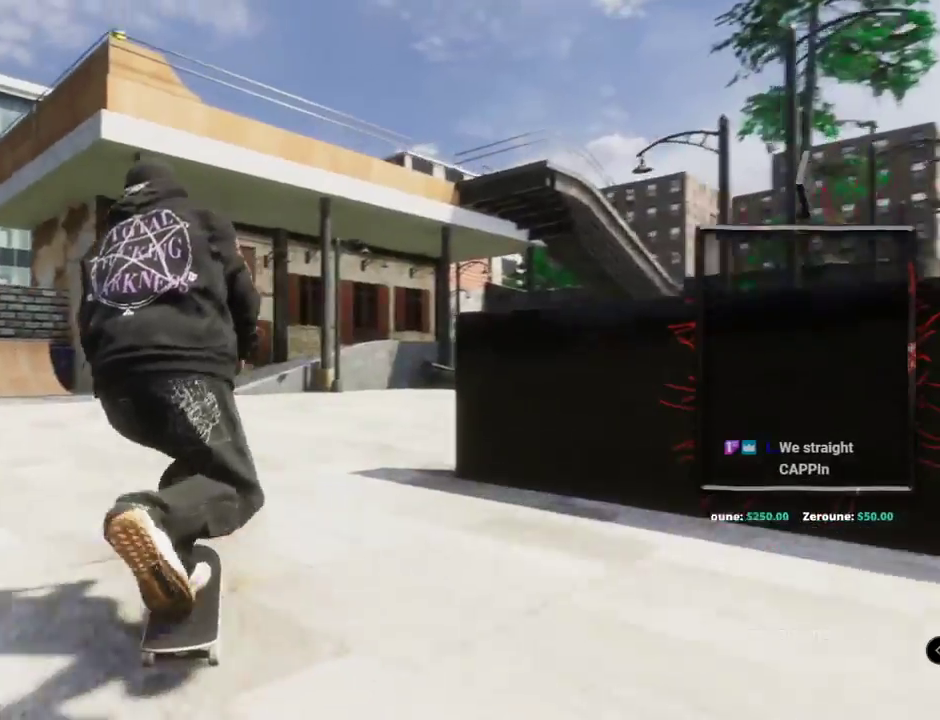
{"buttons": ["A"], "left_stick": "center", "right_stick": "center", "events": [[234, "L2", "up"]]}
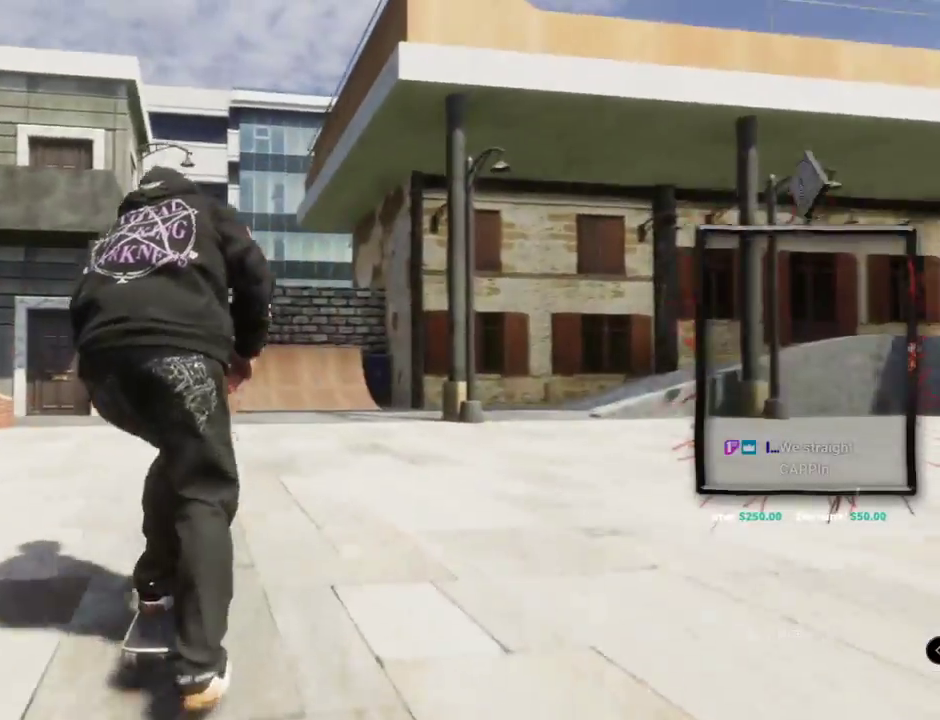
{"buttons": ["A"], "left_stick": "center", "right_stick": "center", "events": [[251, "R2", "down"], [367, "R2", "up"]]}
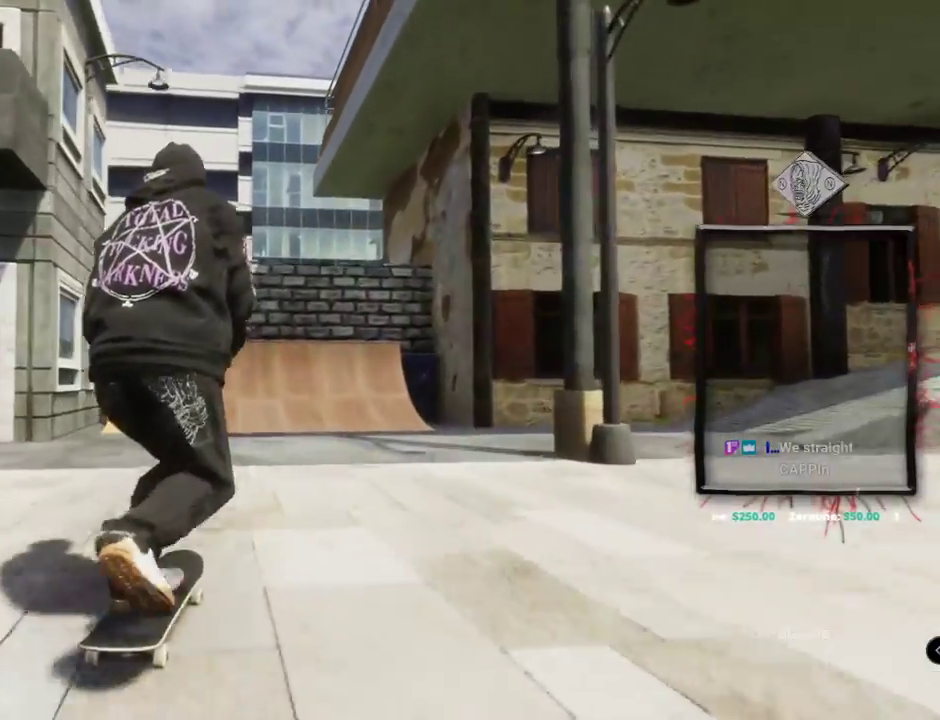
{"buttons": [], "left_stick": "center", "right_stick": "center", "events": [[67, "L2", "down"], [234, "L2", "up"], [317, "A", "up"]]}
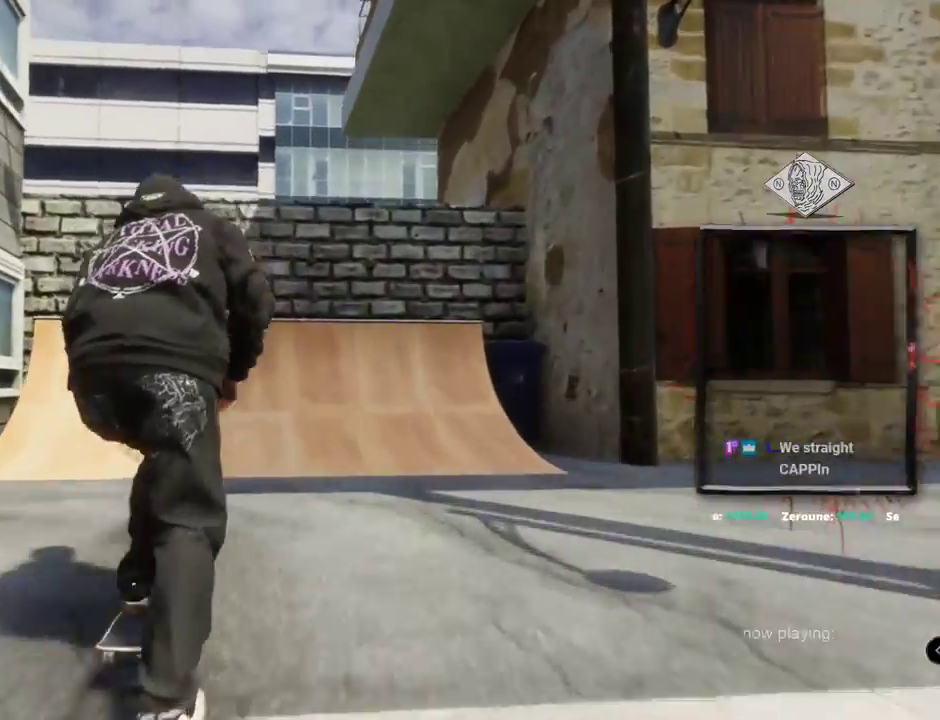
{"buttons": ["L2"], "left_stick": "up", "right_stick": "up", "events": [[34, "left_stick", "up"], [67, "L2", "down"], [67, "right_stick", "up"]]}